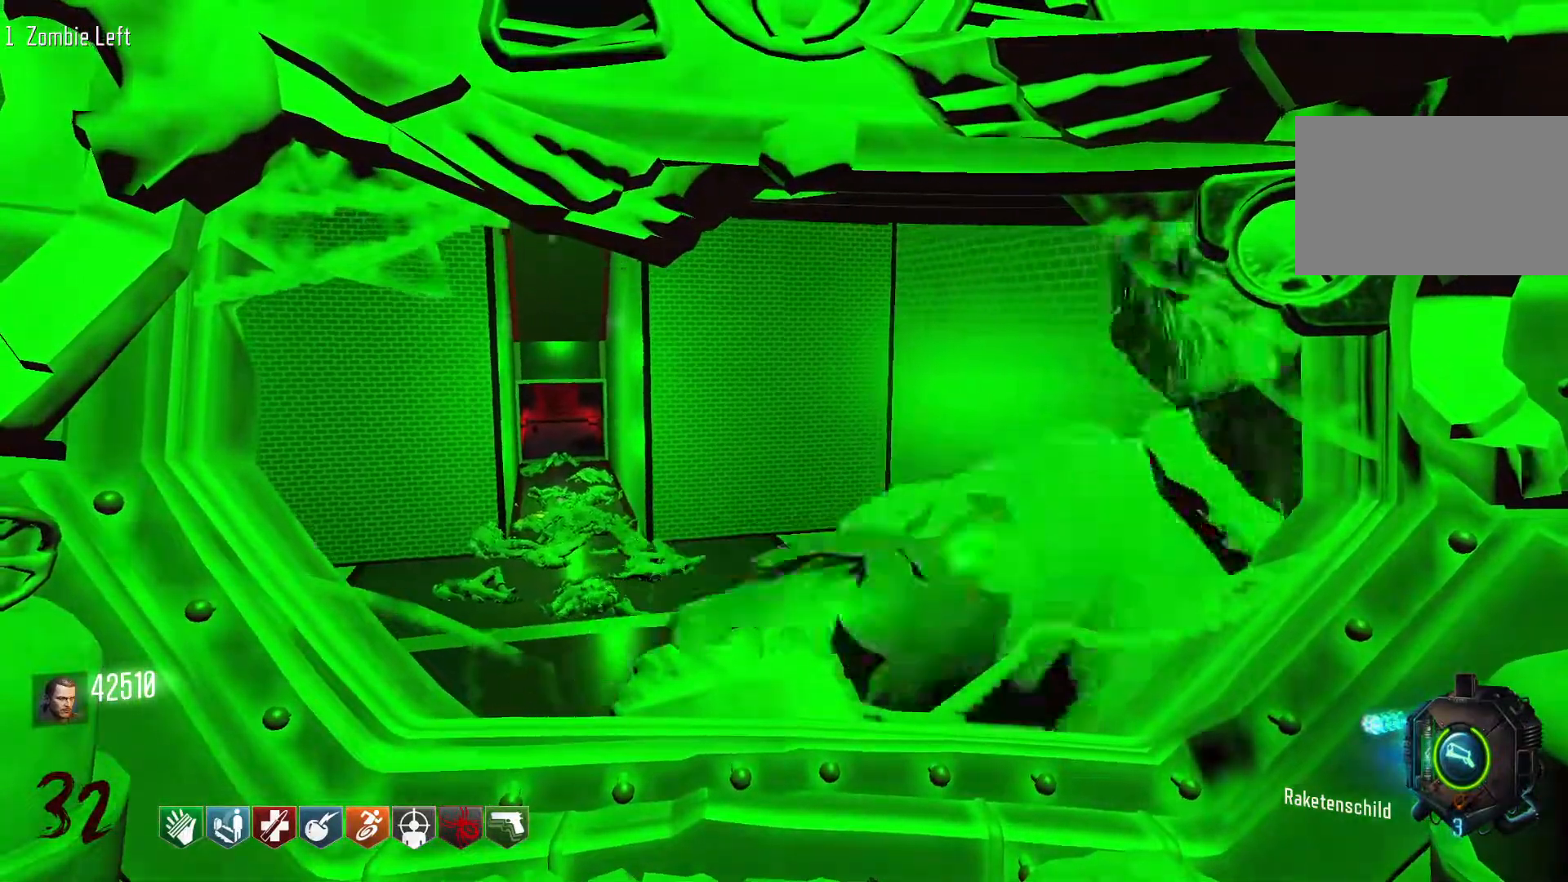
Gameplay with keyboard and mouse; each line is a JSON object with the keys and mouse buttons held at the frame after it. "events" lists presses ("down") and releases ("up") of "1", "2", "3", "4", "5", "a", "alt", "c", "caps_lock", "ctrl", "d", "e", "f", "g", "q", "r", "s", "shift", "space", "t", "tab", "v", "w", "x", "z", "mouse_left", "mouse_wheel" and "mouse_right" between this image and that frame as [ms after this image, input, new state], when the widget could be followed in between. "mouse_left", "mouse_wheel", "mouse_right" = the "left", "wheel", "right" buttons of the "mouse" list. No other keys are recorded. "wheel" means that the mouse wheel is clicked or scrolled. Not read: mouse_move.
{"keys": ["d", "s"], "mouse": [], "events": [[100, "s", "down"], [283, "d", "down"]]}
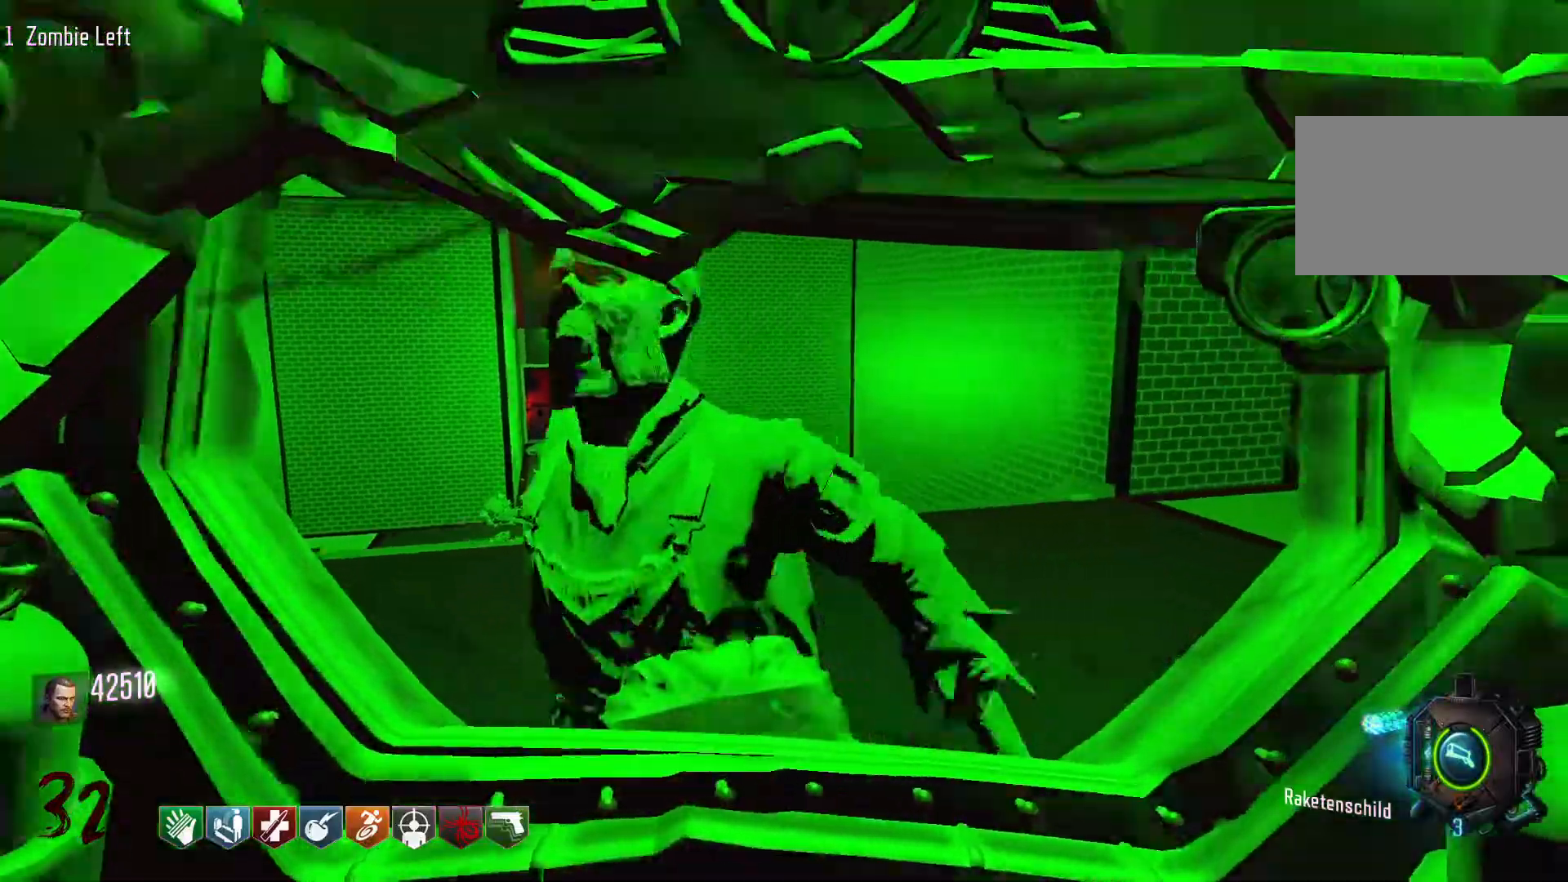
{"keys": [], "mouse": [], "events": [[16, "d", "up"], [116, "s", "up"]]}
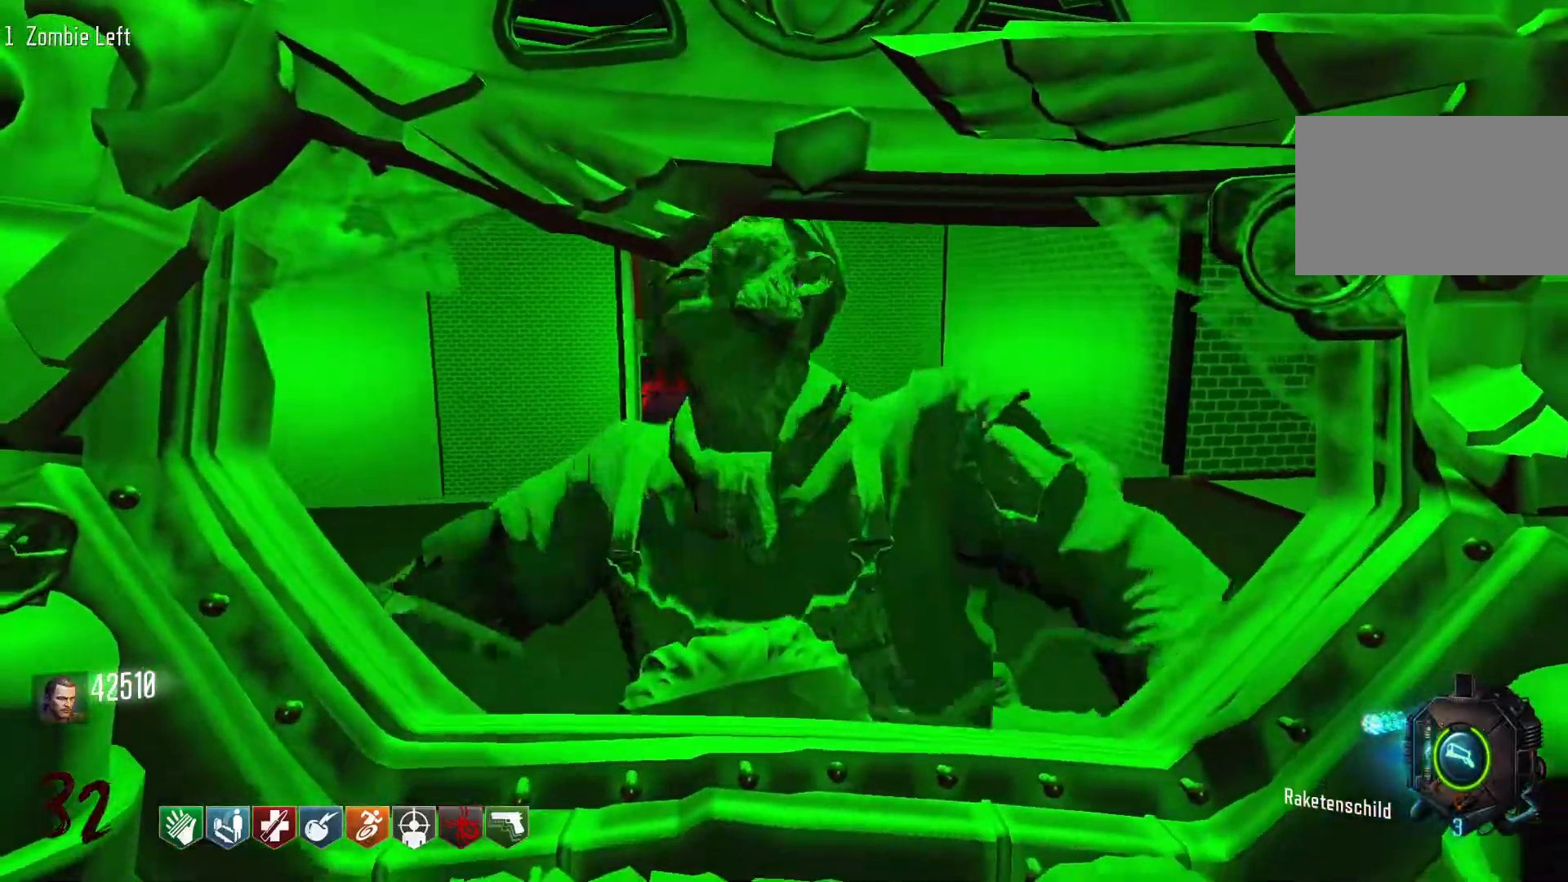
{"keys": ["d", "s"], "mouse": [], "events": [[166, "s", "down"], [366, "d", "down"]]}
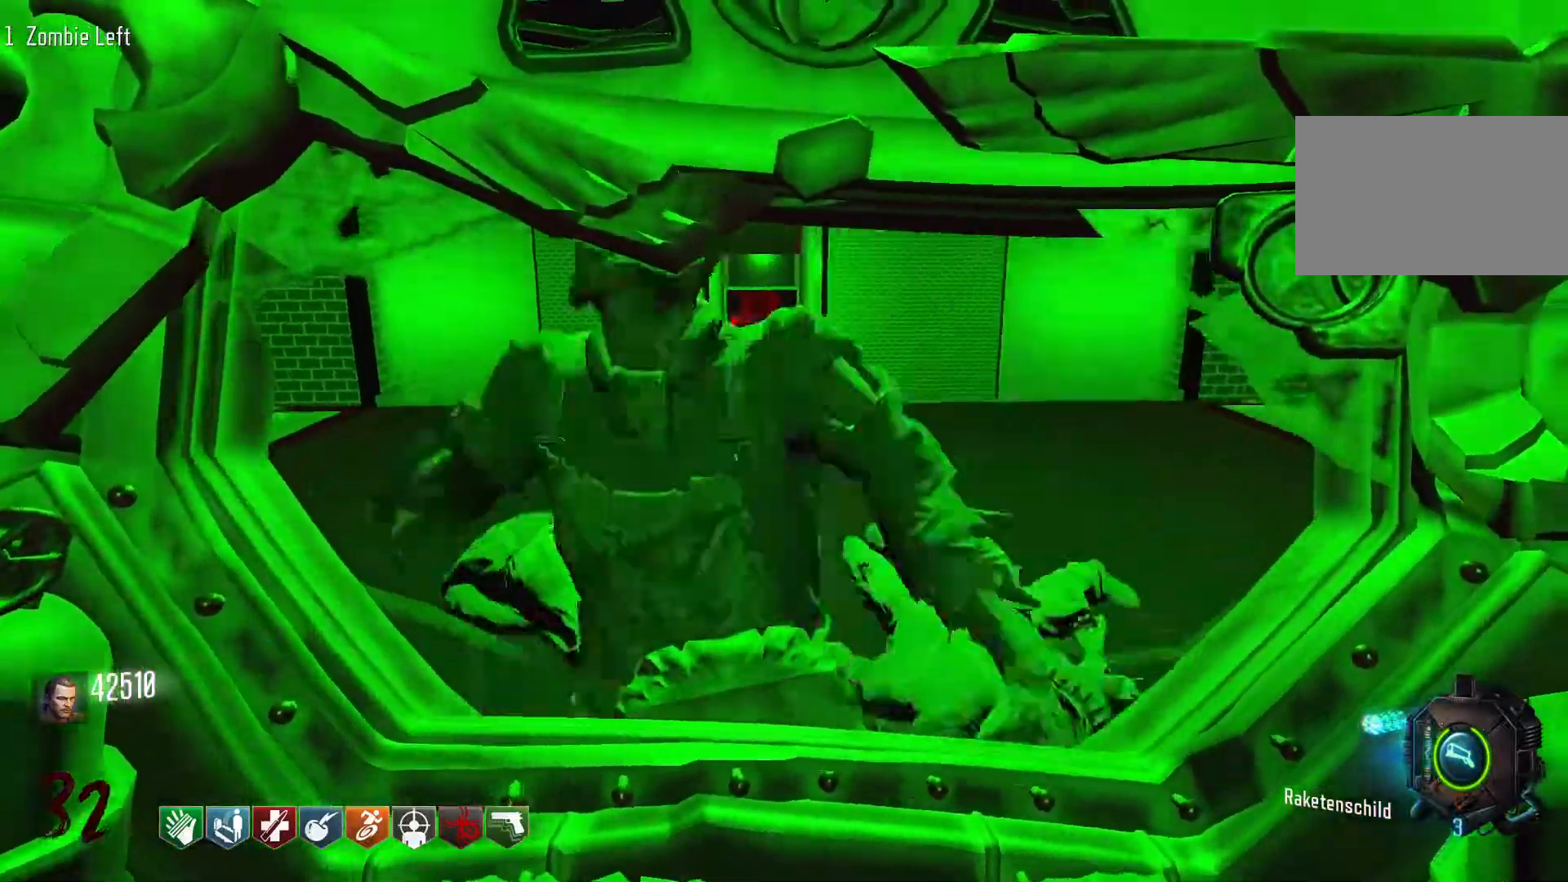
{"keys": [], "mouse": [], "events": [[100, "d", "up"], [150, "s", "up"]]}
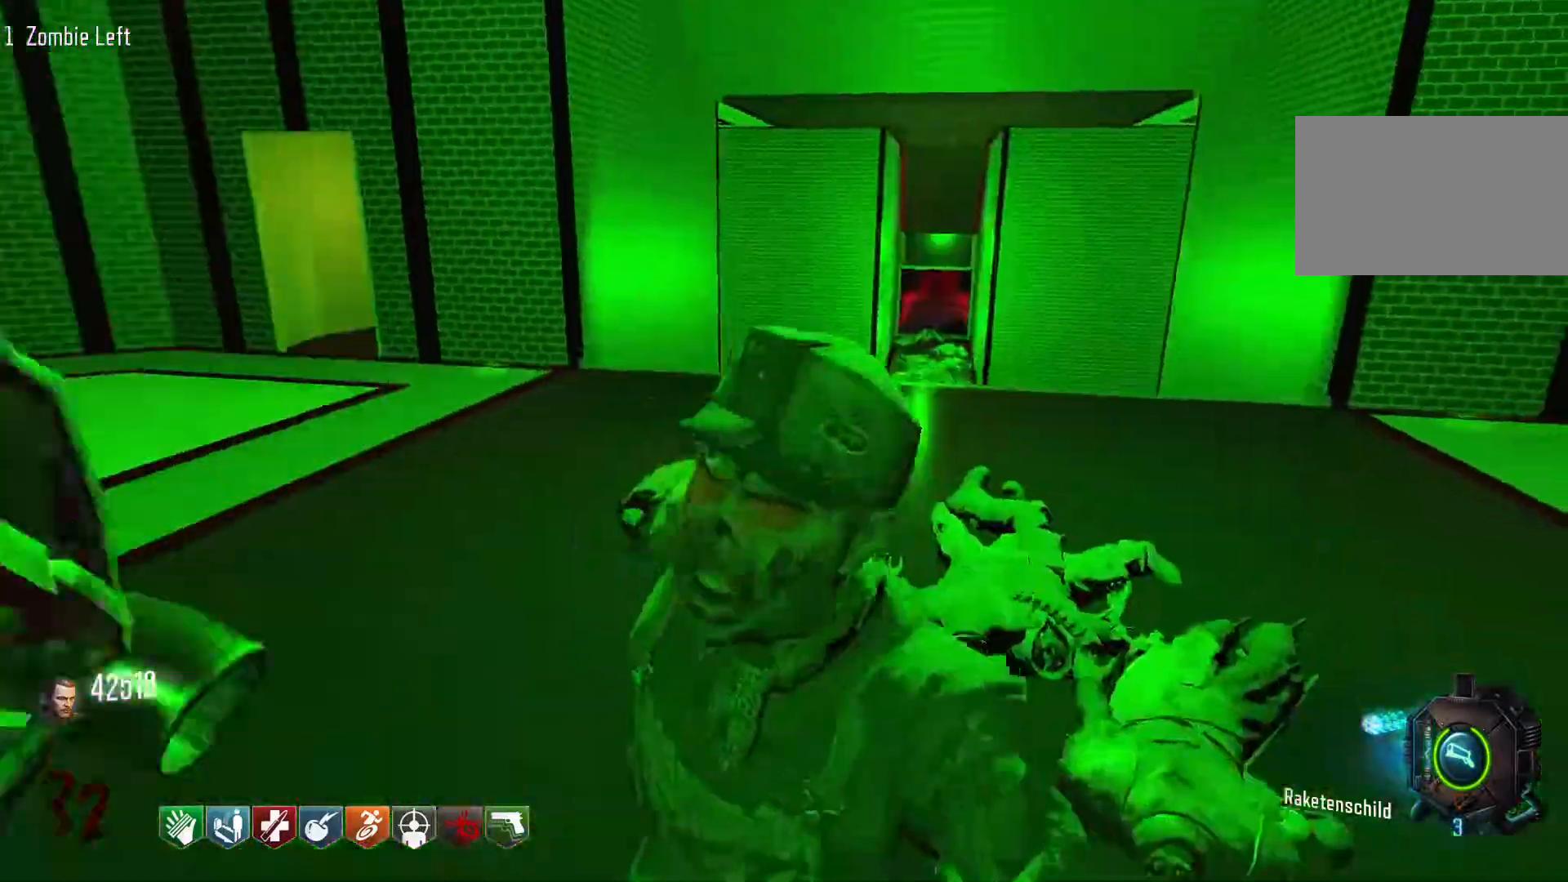
{"keys": ["d"], "mouse": [], "events": [[66, "s", "down"], [400, "d", "down"], [450, "s", "up"]]}
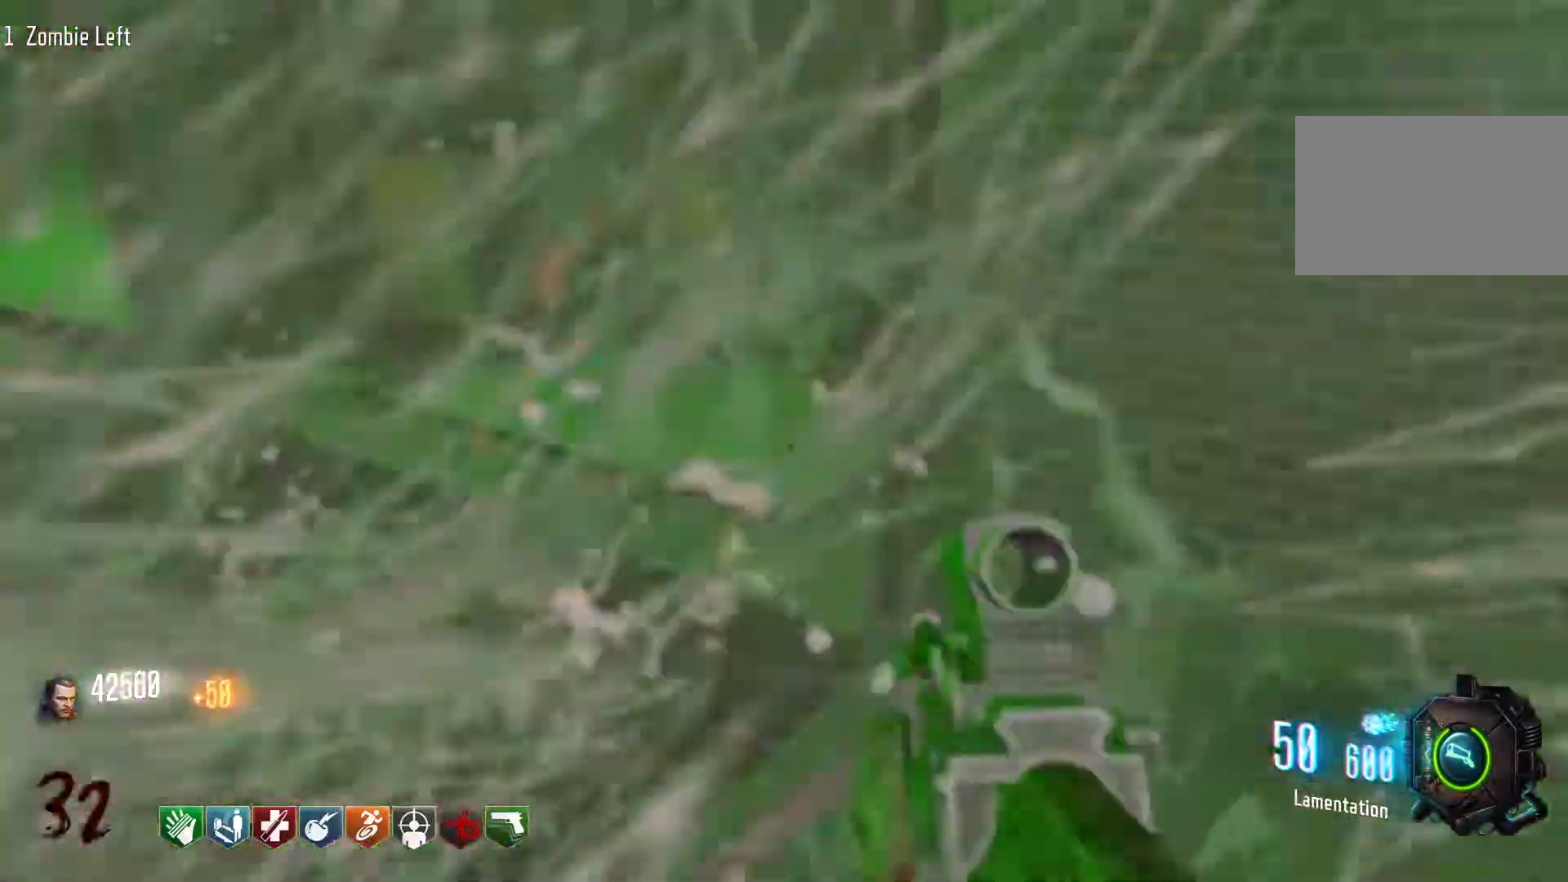
{"keys": ["r", "w"], "mouse": [], "events": [[33, "w", "down"], [83, "shift", "down"], [366, "d", "up"], [450, "r", "down"], [450, "shift", "up"]]}
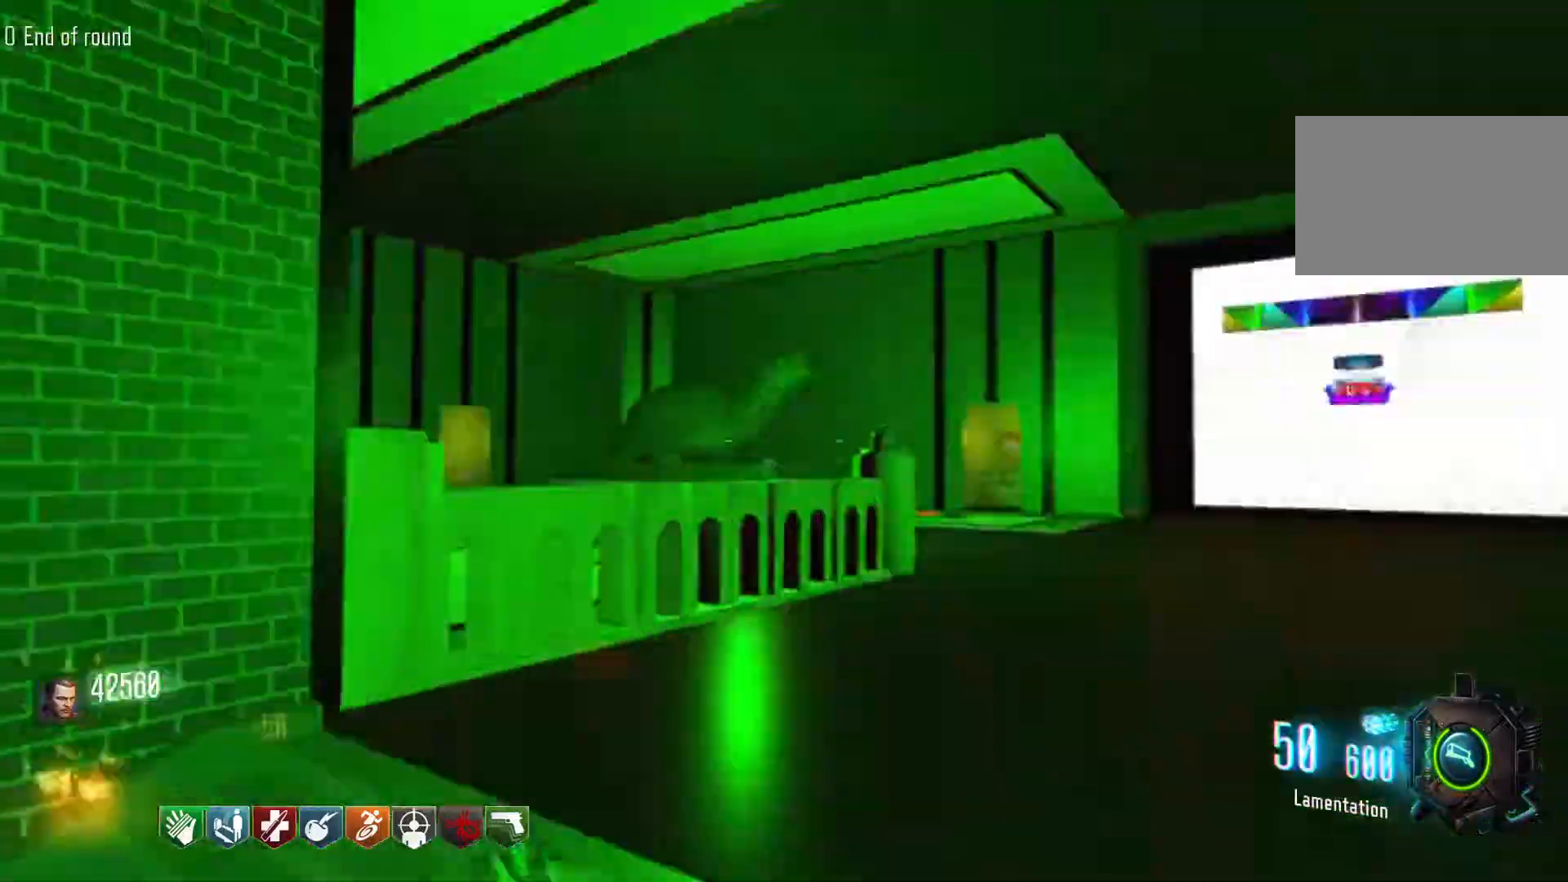
{"keys": ["d", "shift", "w"], "mouse": [], "events": [[100, "r", "up"], [100, "w", "up"], [283, "w", "down"], [383, "d", "down"], [383, "shift", "down"]]}
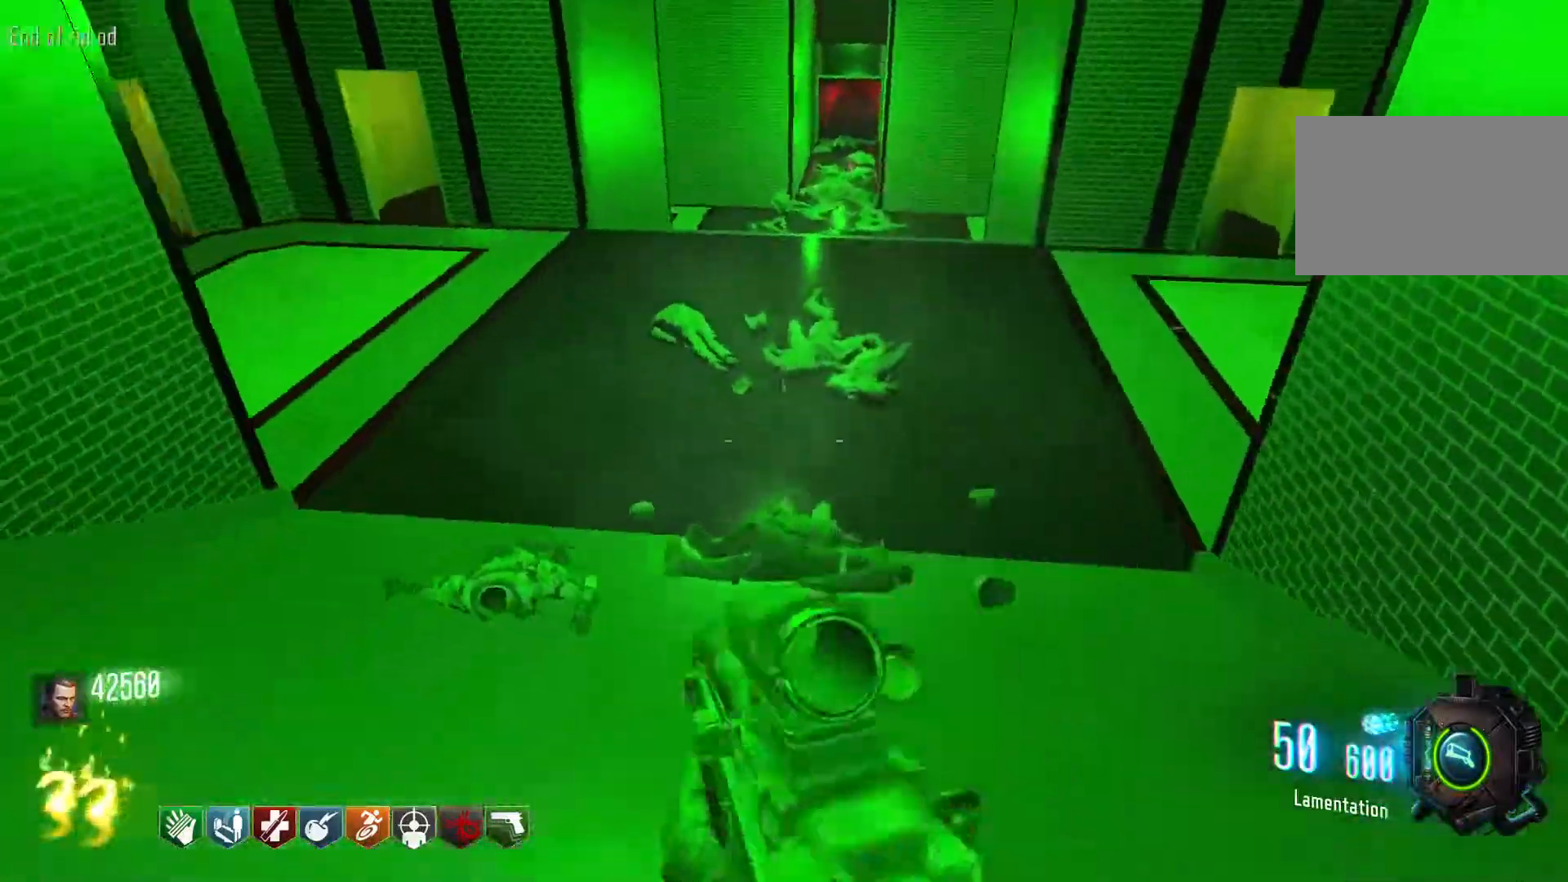
{"keys": ["c", "shift", "w"], "mouse": [], "events": [[16, "d", "up"], [483, "c", "down"]]}
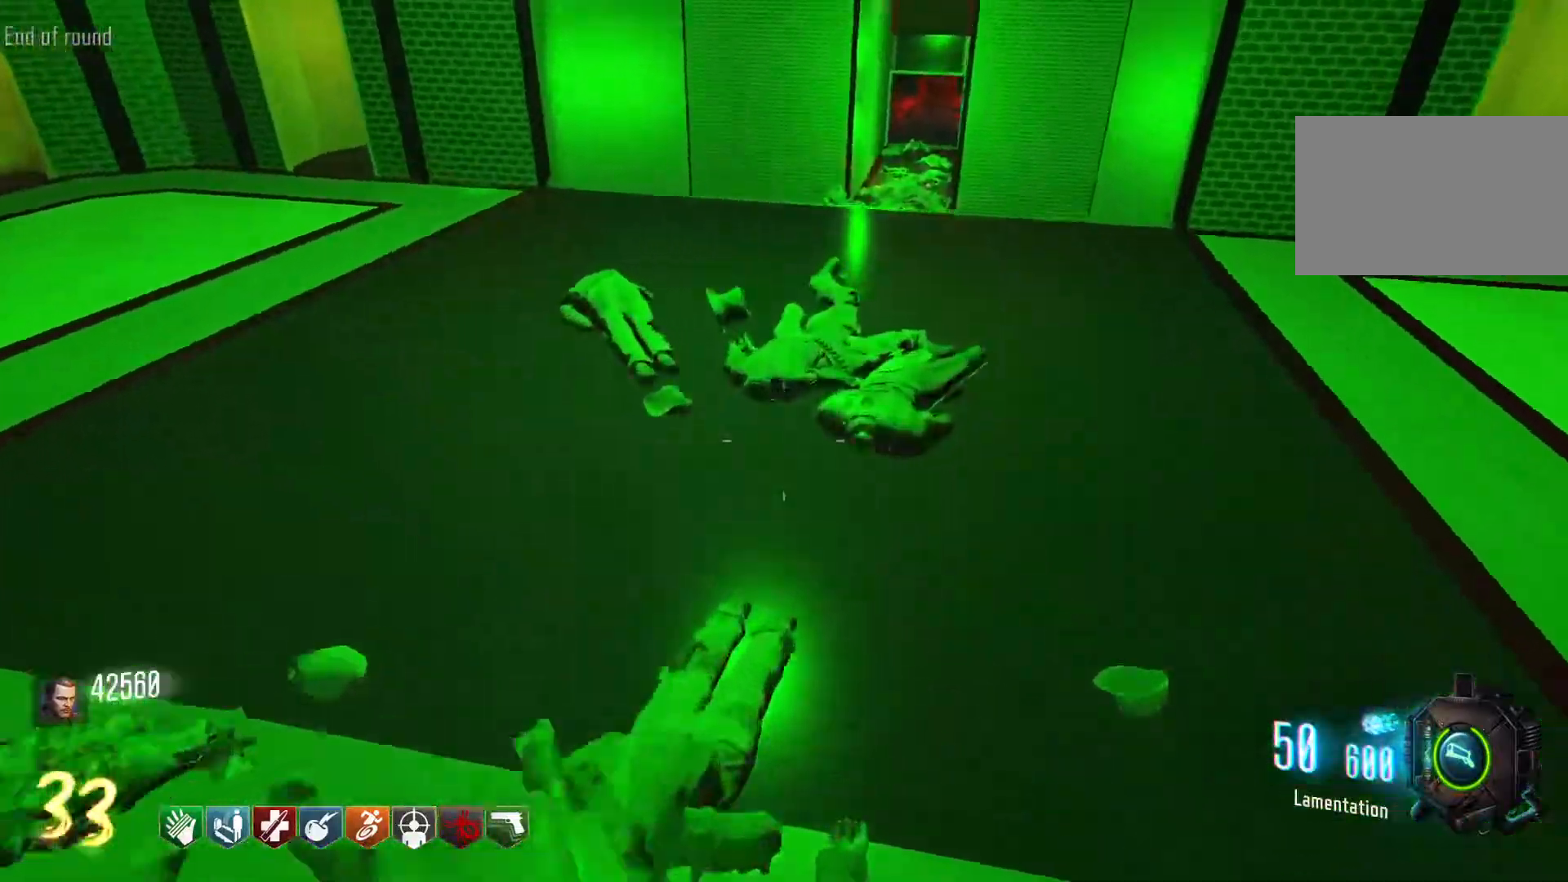
{"keys": ["w"], "mouse": [], "events": [[183, "c", "up"], [183, "shift", "up"], [183, "space", "down"], [316, "space", "up"]]}
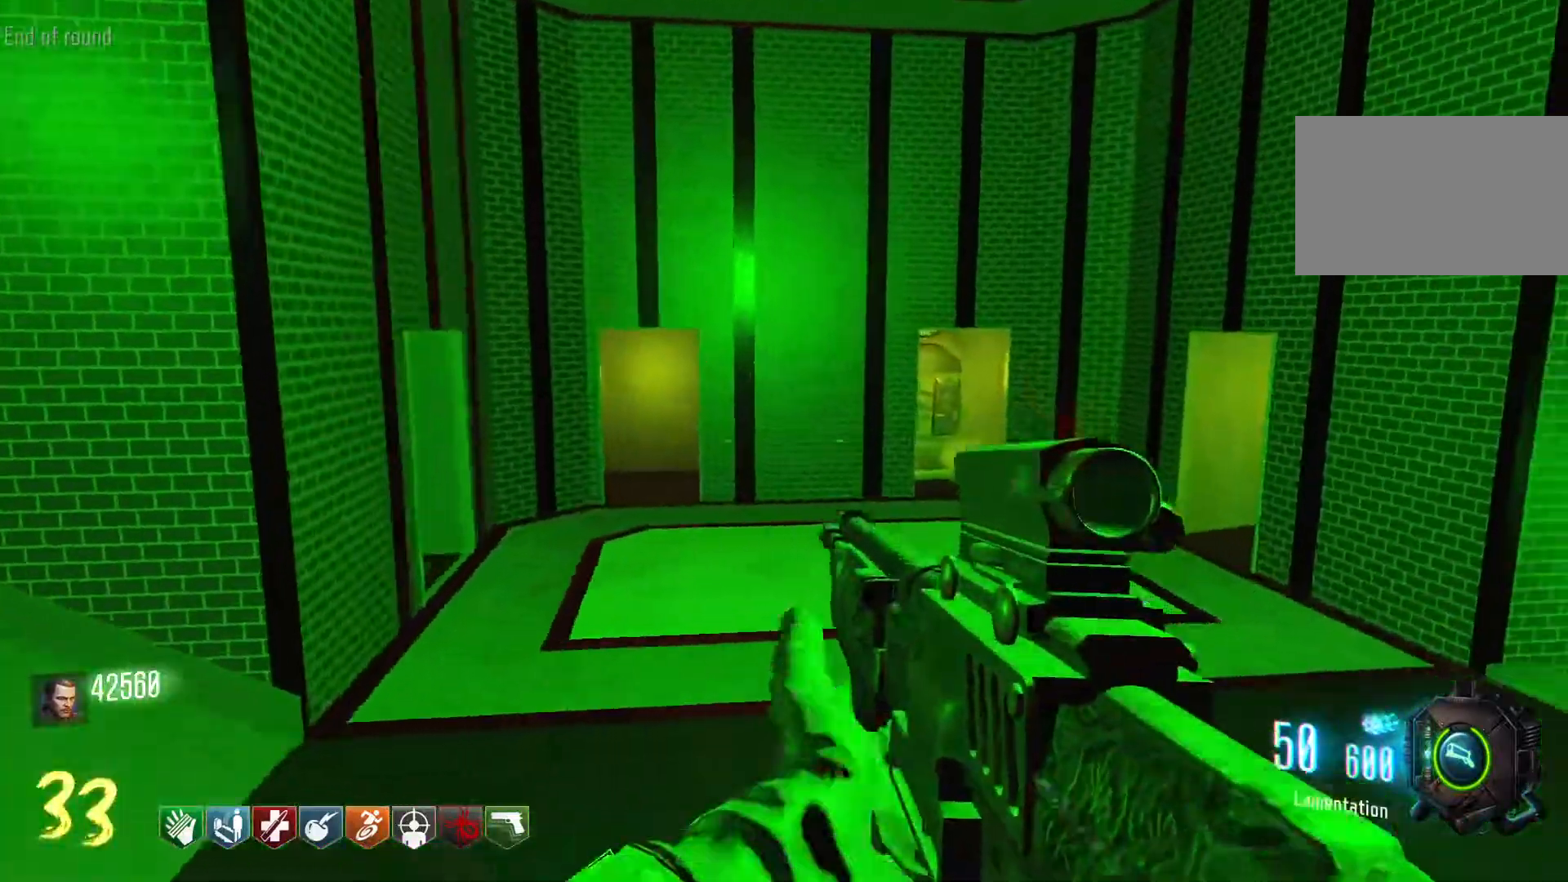
{"keys": ["shift", "w"], "mouse": [], "events": [[100, "d", "down"], [150, "shift", "down"], [333, "d", "up"]]}
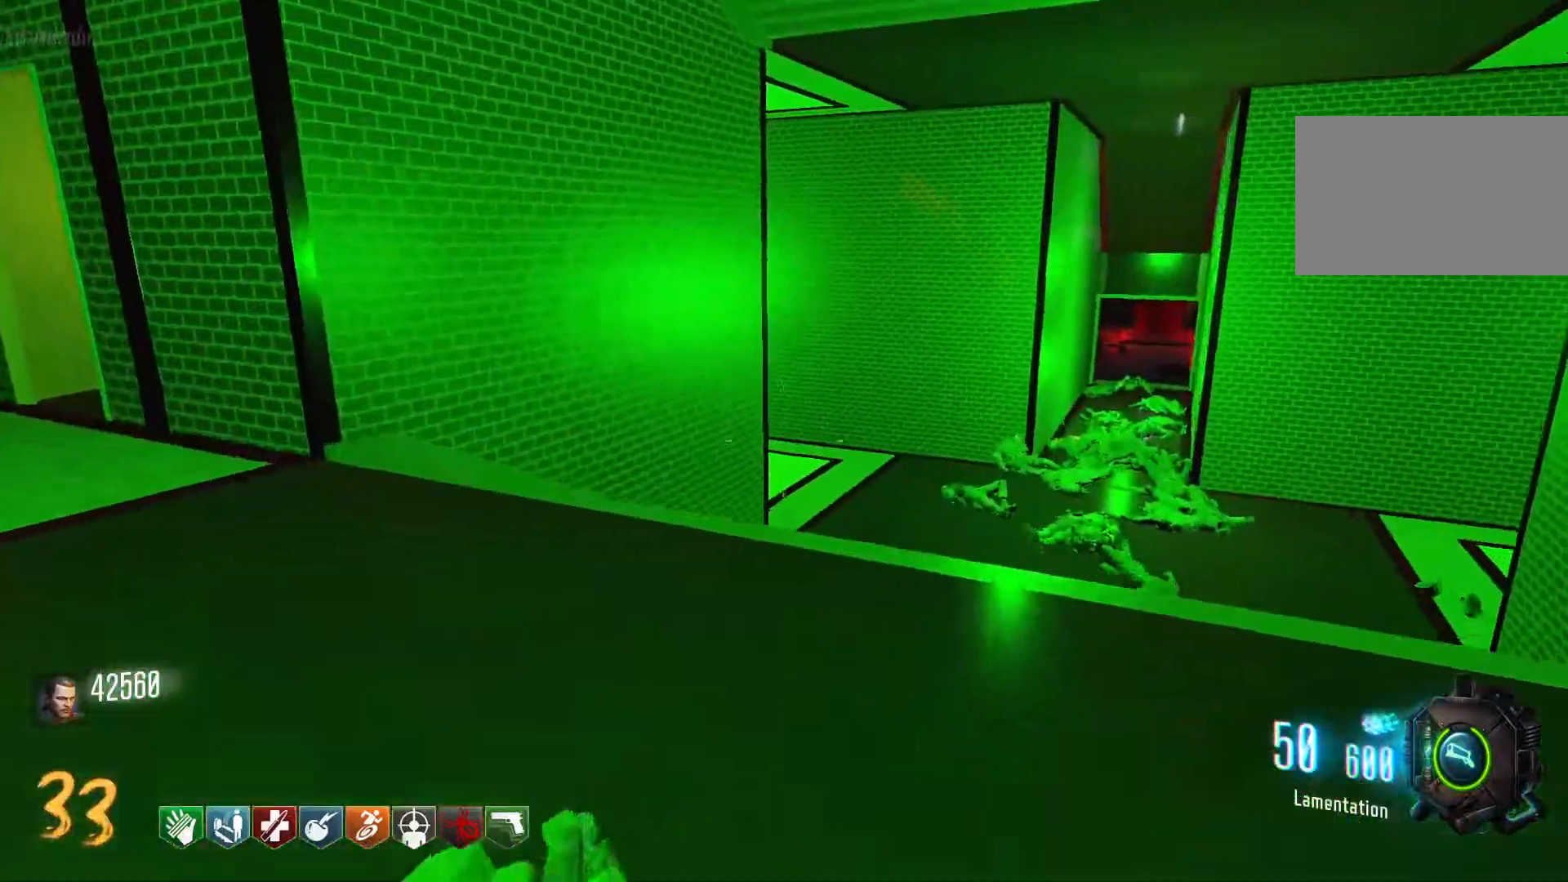
{"keys": ["space", "w"], "mouse": [], "events": [[250, "c", "down"], [433, "shift", "up"], [433, "space", "down"], [483, "c", "up"]]}
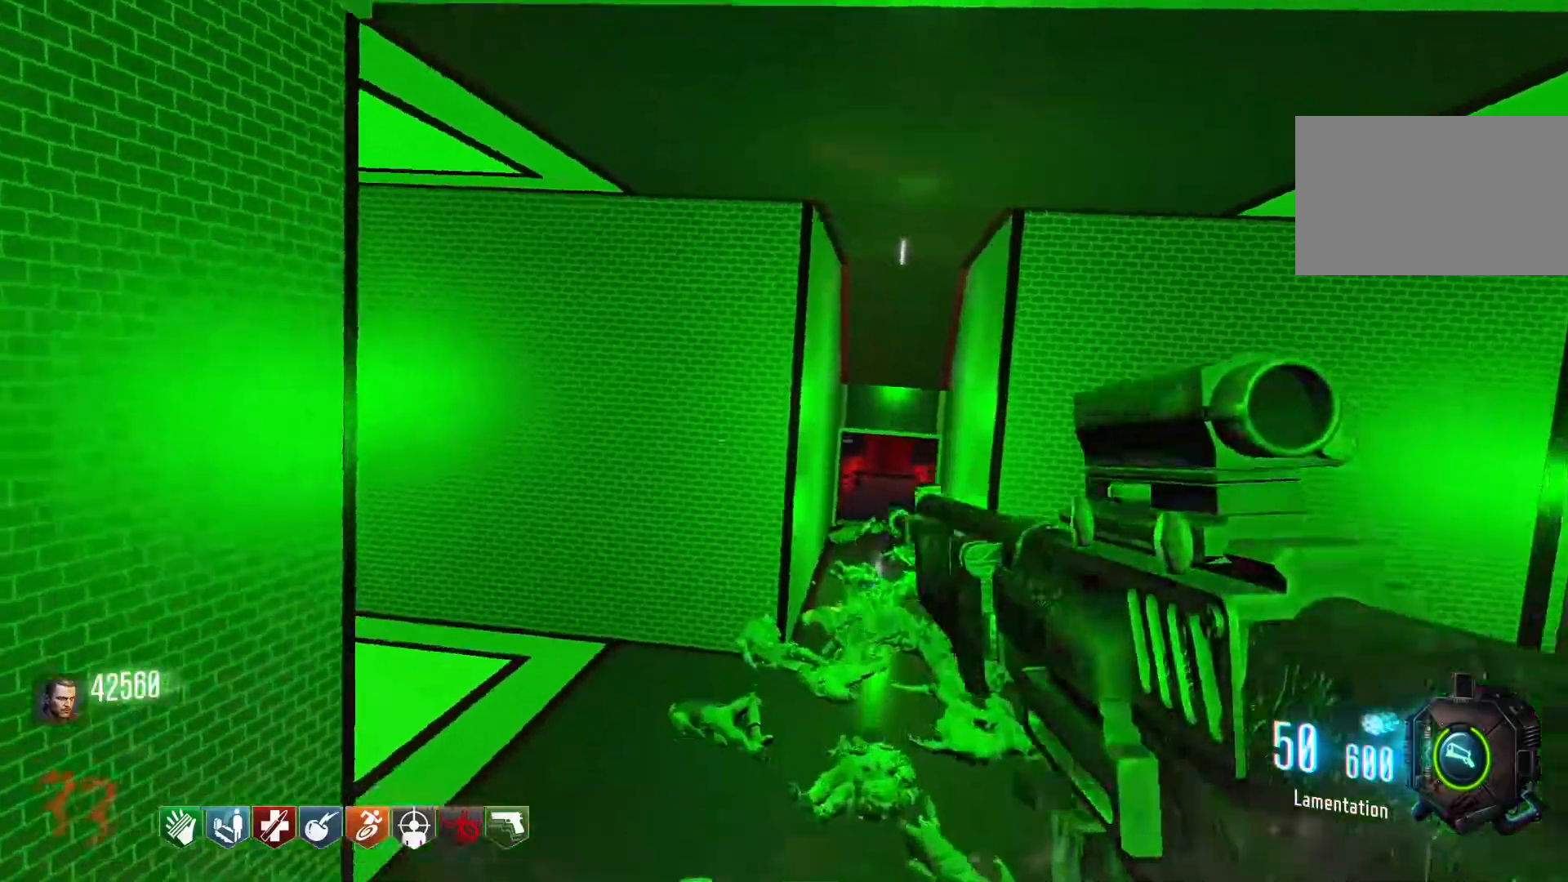
{"keys": ["w"], "mouse": [], "events": [[83, "space", "up"]]}
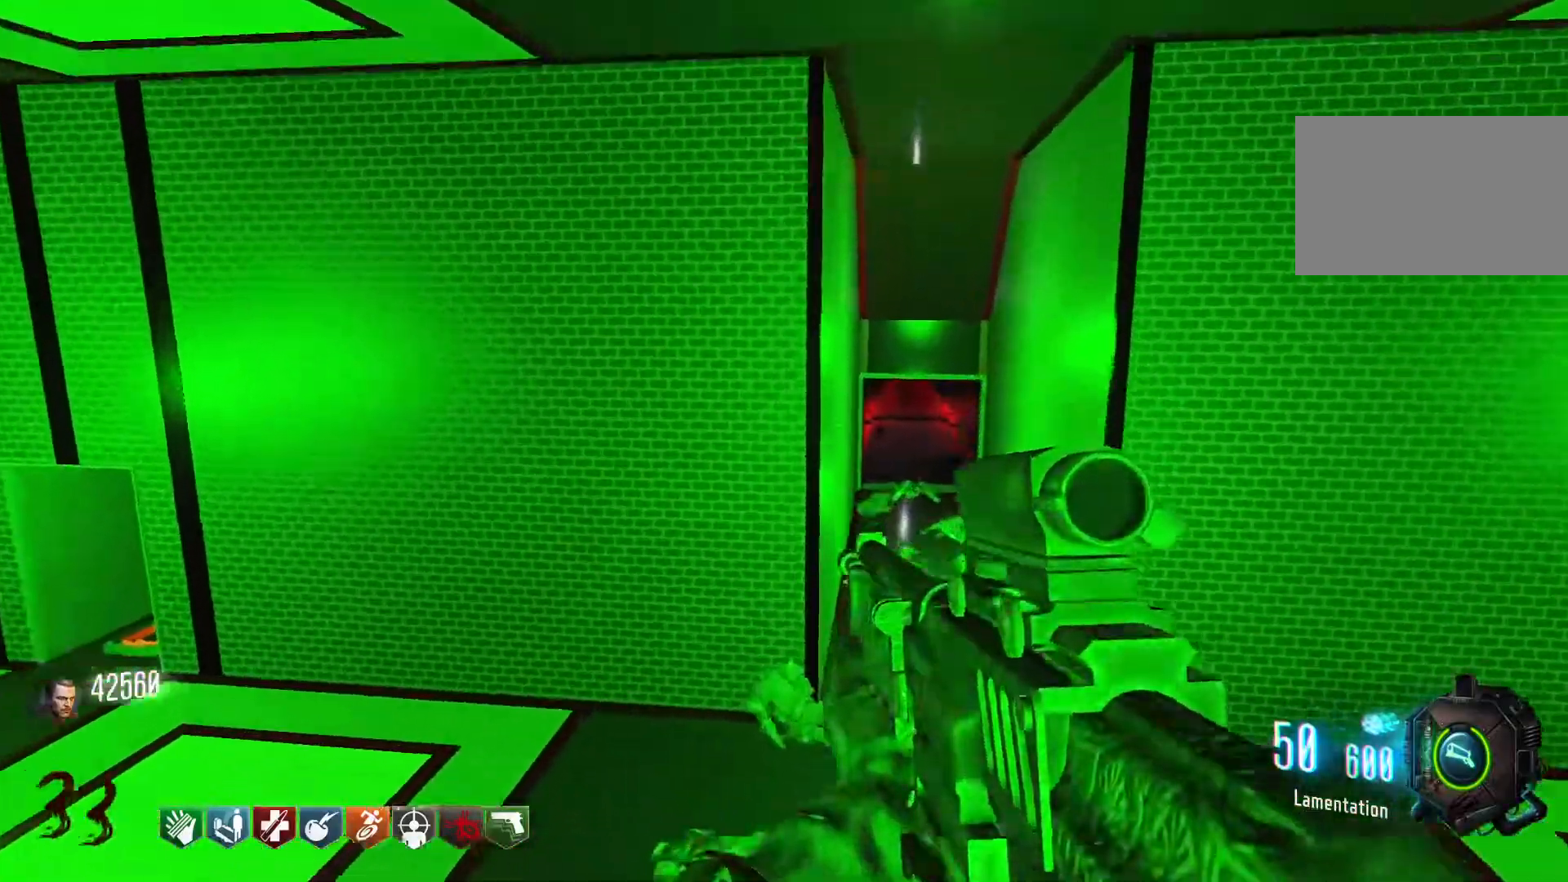
{"keys": ["d", "shift", "w"], "mouse": [], "events": [[50, "mouse_wheel", "down"], [100, "mouse_wheel", "up"], [283, "d", "down"], [333, "shift", "down"]]}
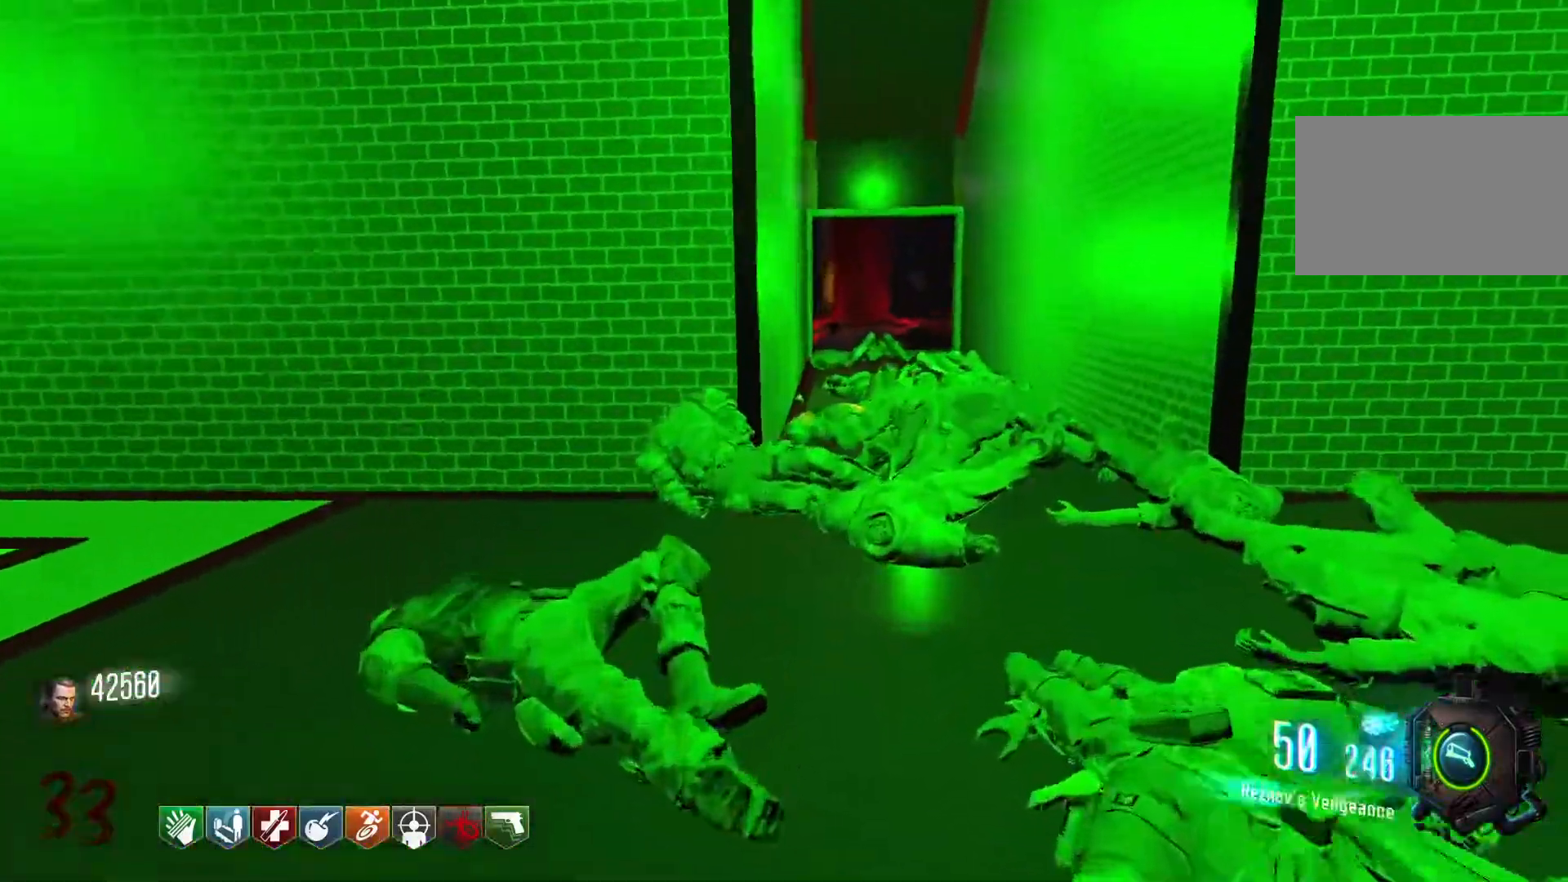
{"keys": ["shift", "w"], "mouse": [], "events": [[200, "d", "up"]]}
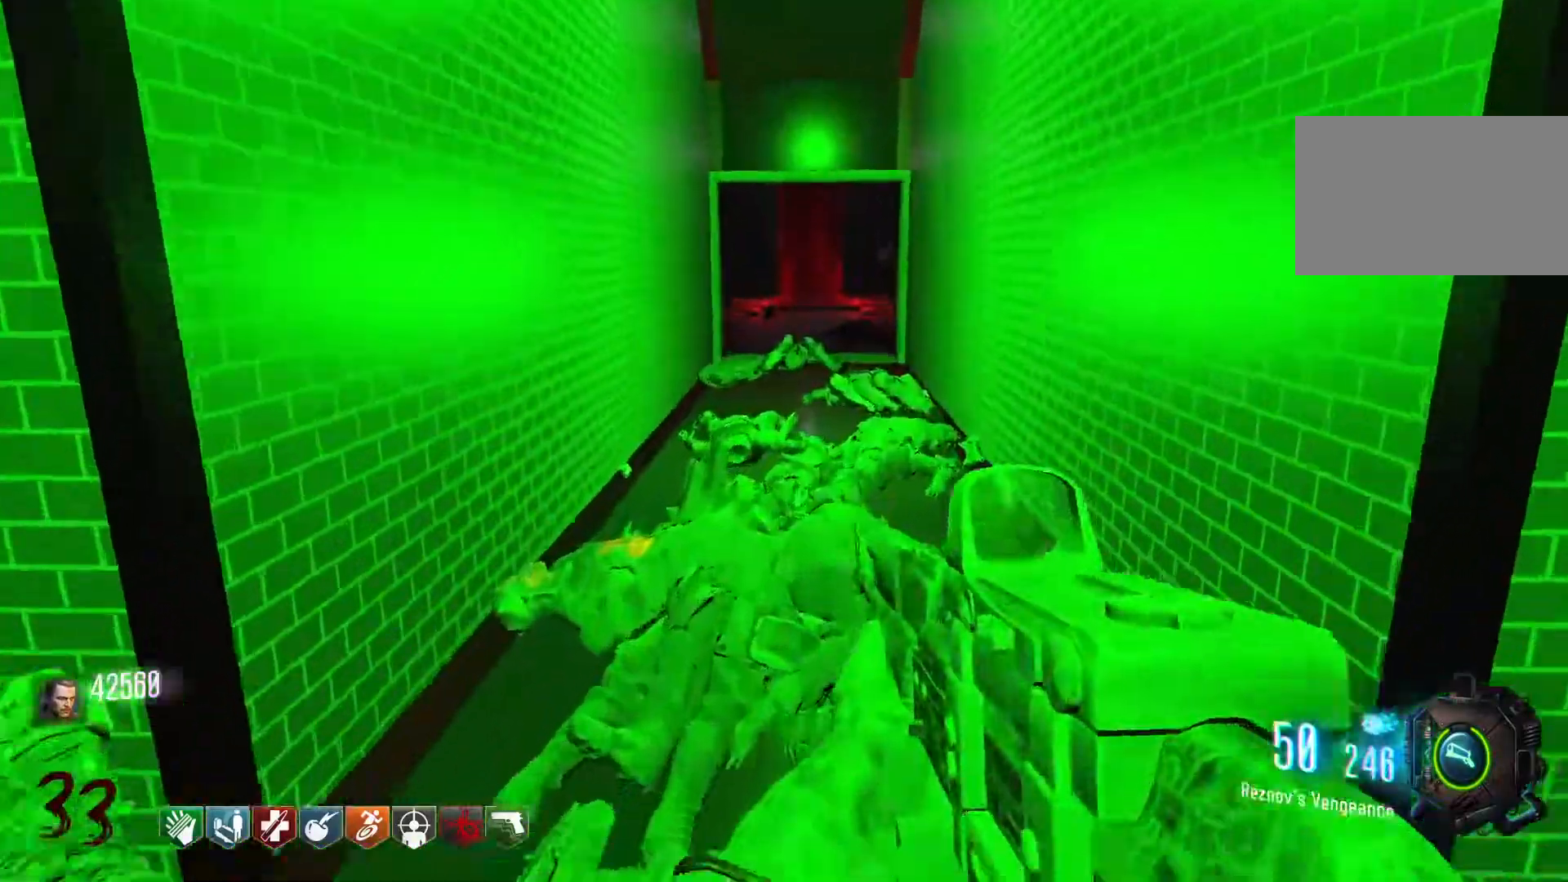
{"keys": ["w"], "mouse": ["wheel"], "events": [[33, "c", "down"], [266, "c", "up"], [266, "shift", "up"], [316, "space", "down"], [366, "space", "up"], [500, "mouse_wheel", "down"]]}
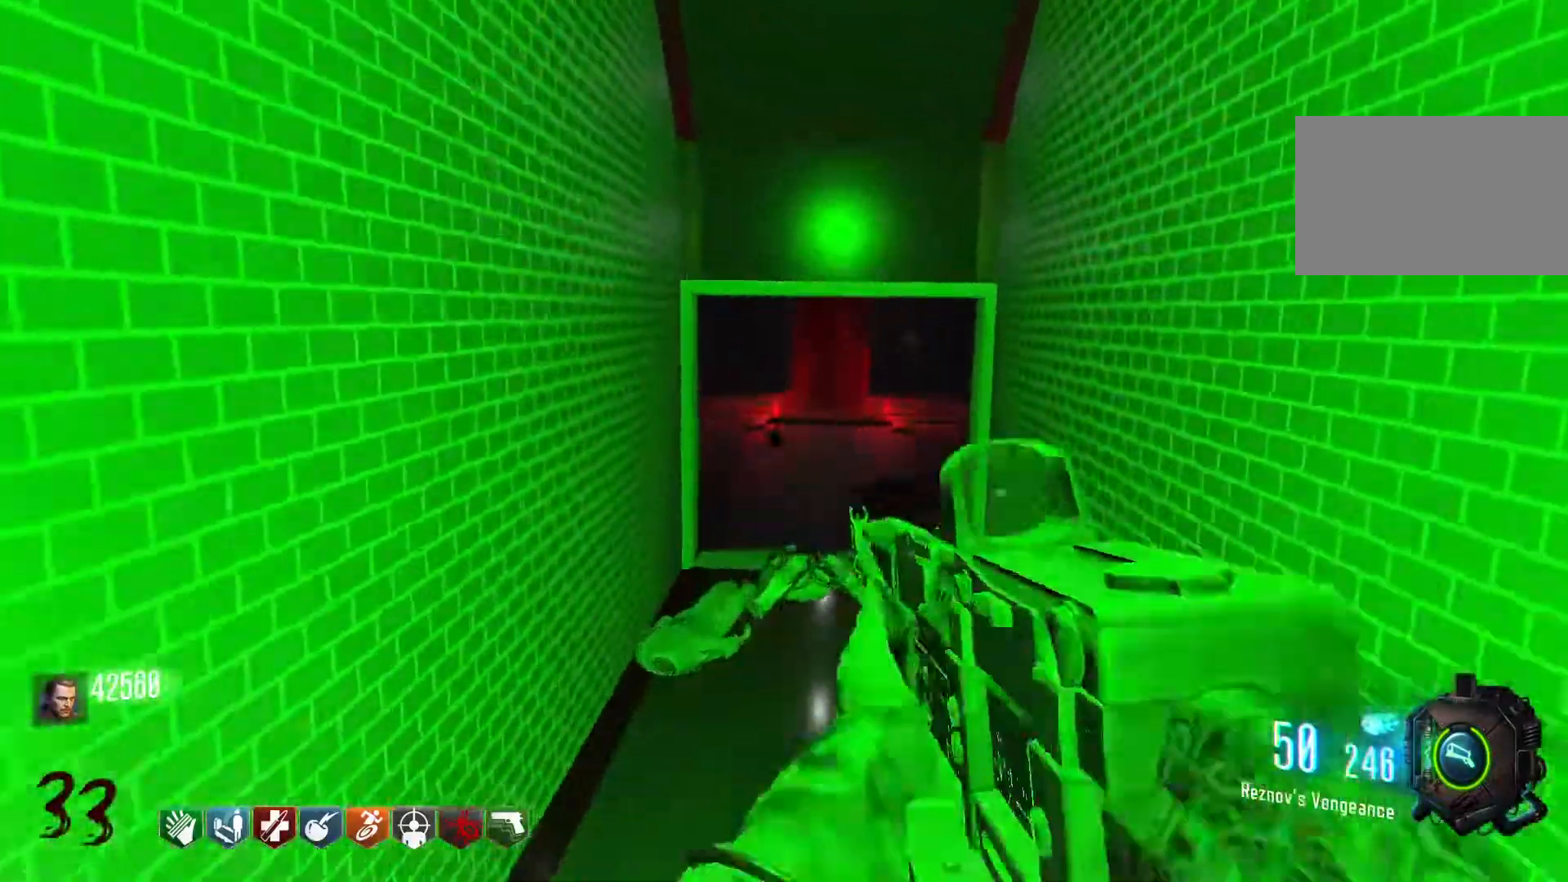
{"keys": ["w"], "mouse": [], "events": [[50, "mouse_wheel", "up"]]}
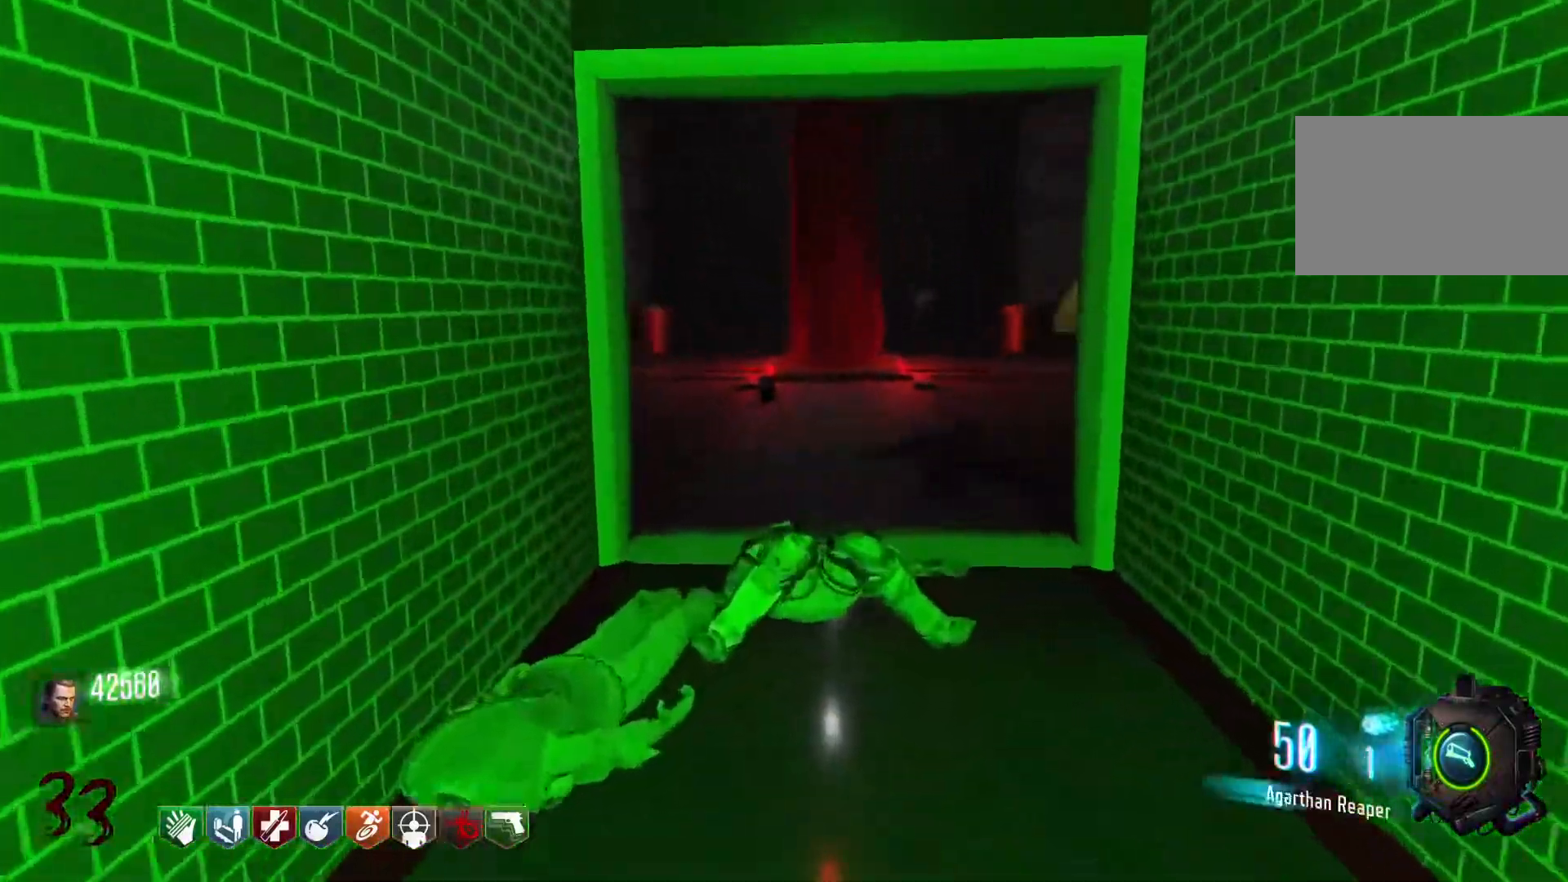
{"keys": ["shift", "w"], "mouse": [], "events": [[116, "shift", "down"]]}
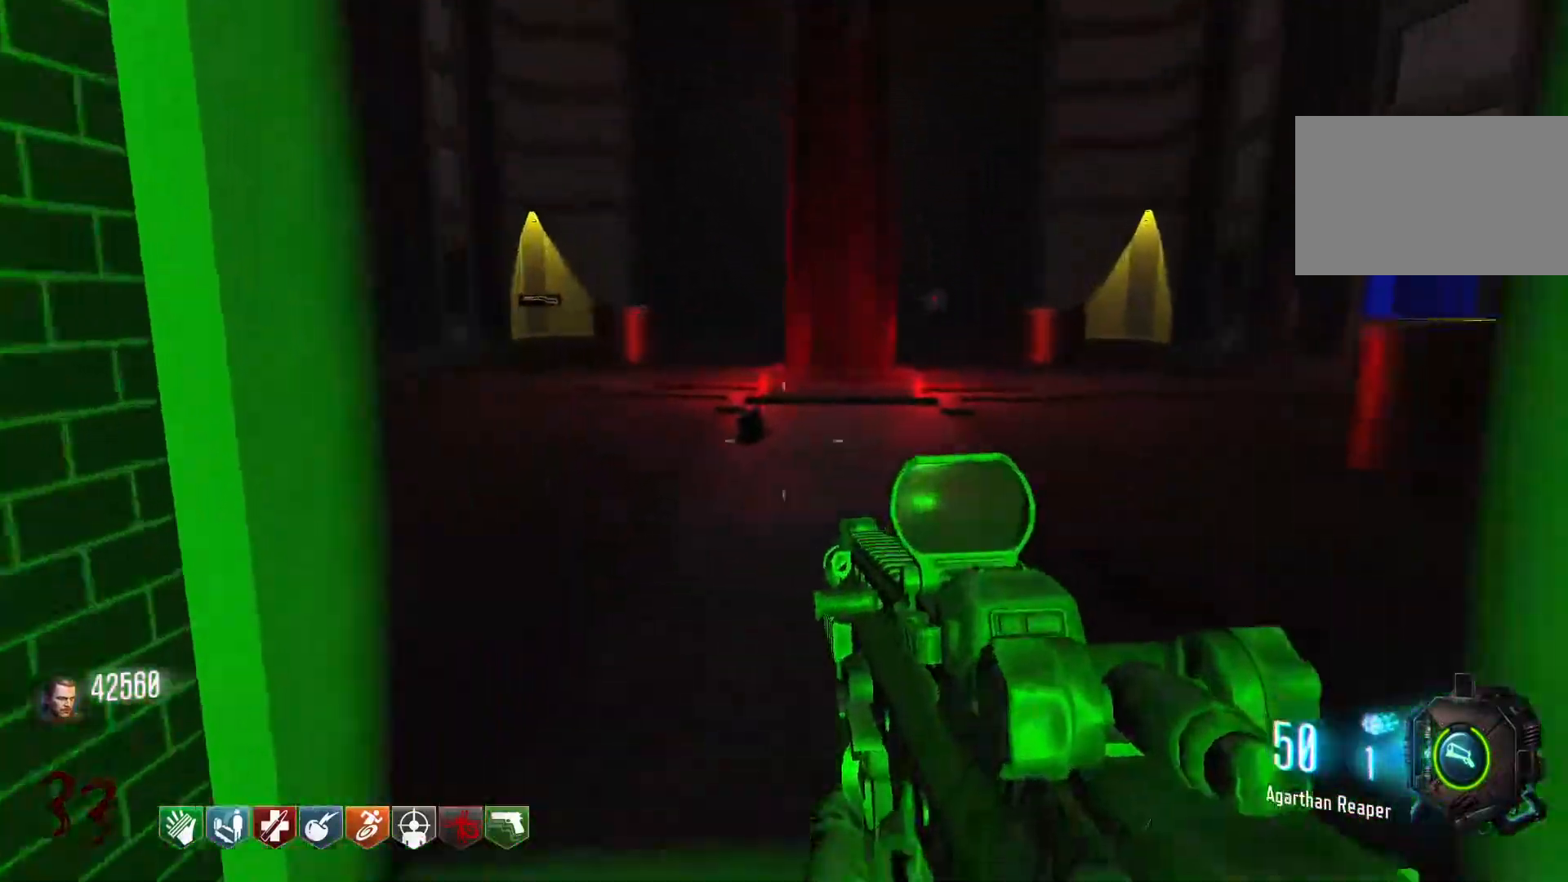
{"keys": ["c", "shift", "w"], "mouse": [], "events": [[450, "c", "down"]]}
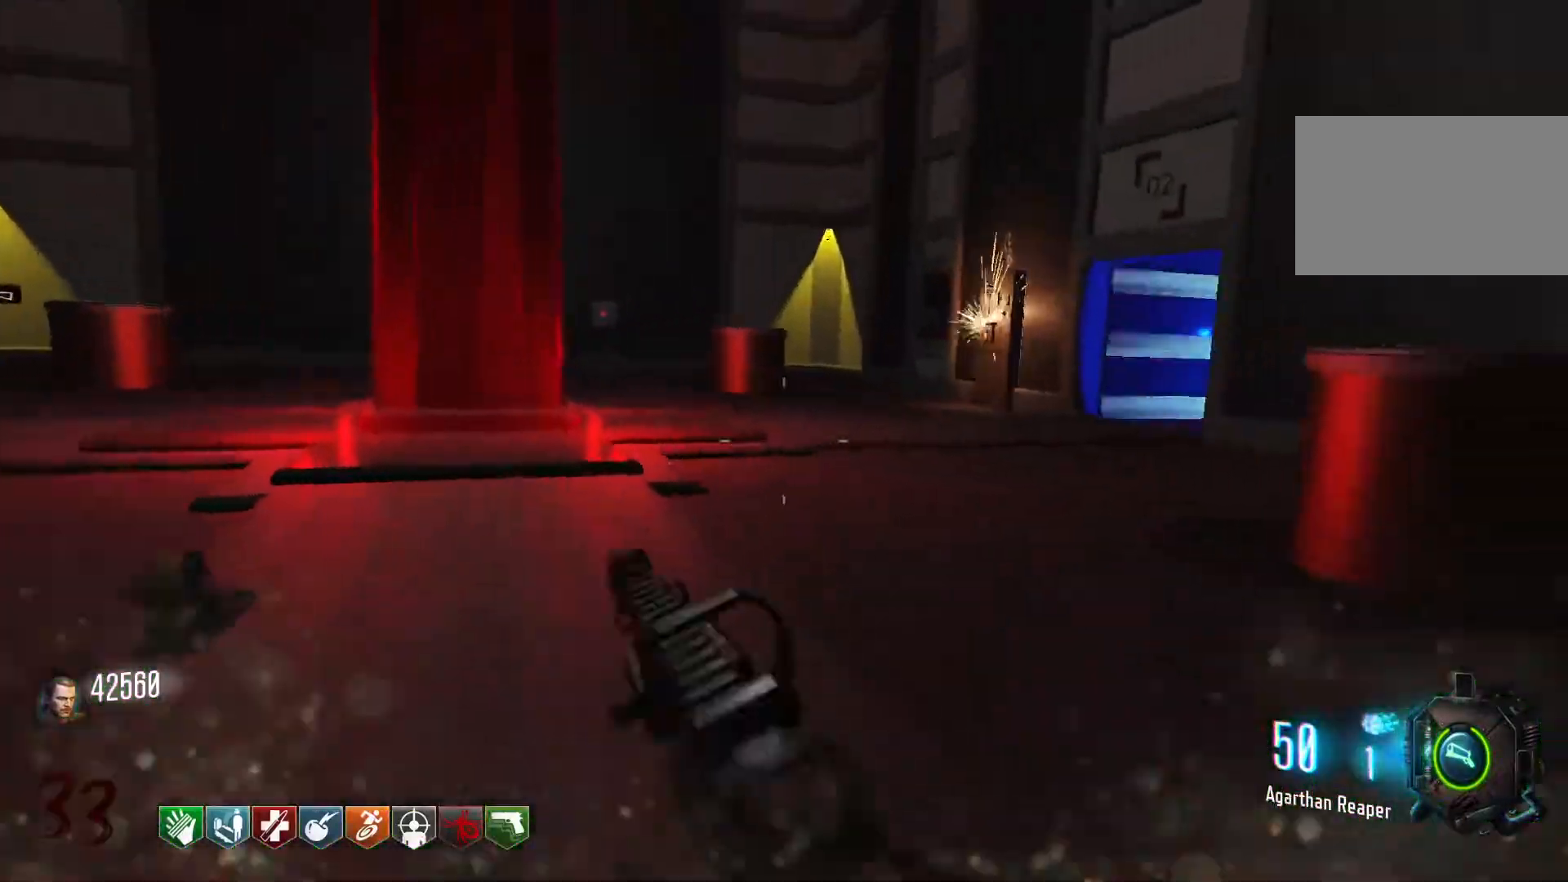
{"keys": ["w"], "mouse": [], "events": [[183, "c", "up"], [183, "shift", "up"], [183, "space", "down"], [333, "space", "up"]]}
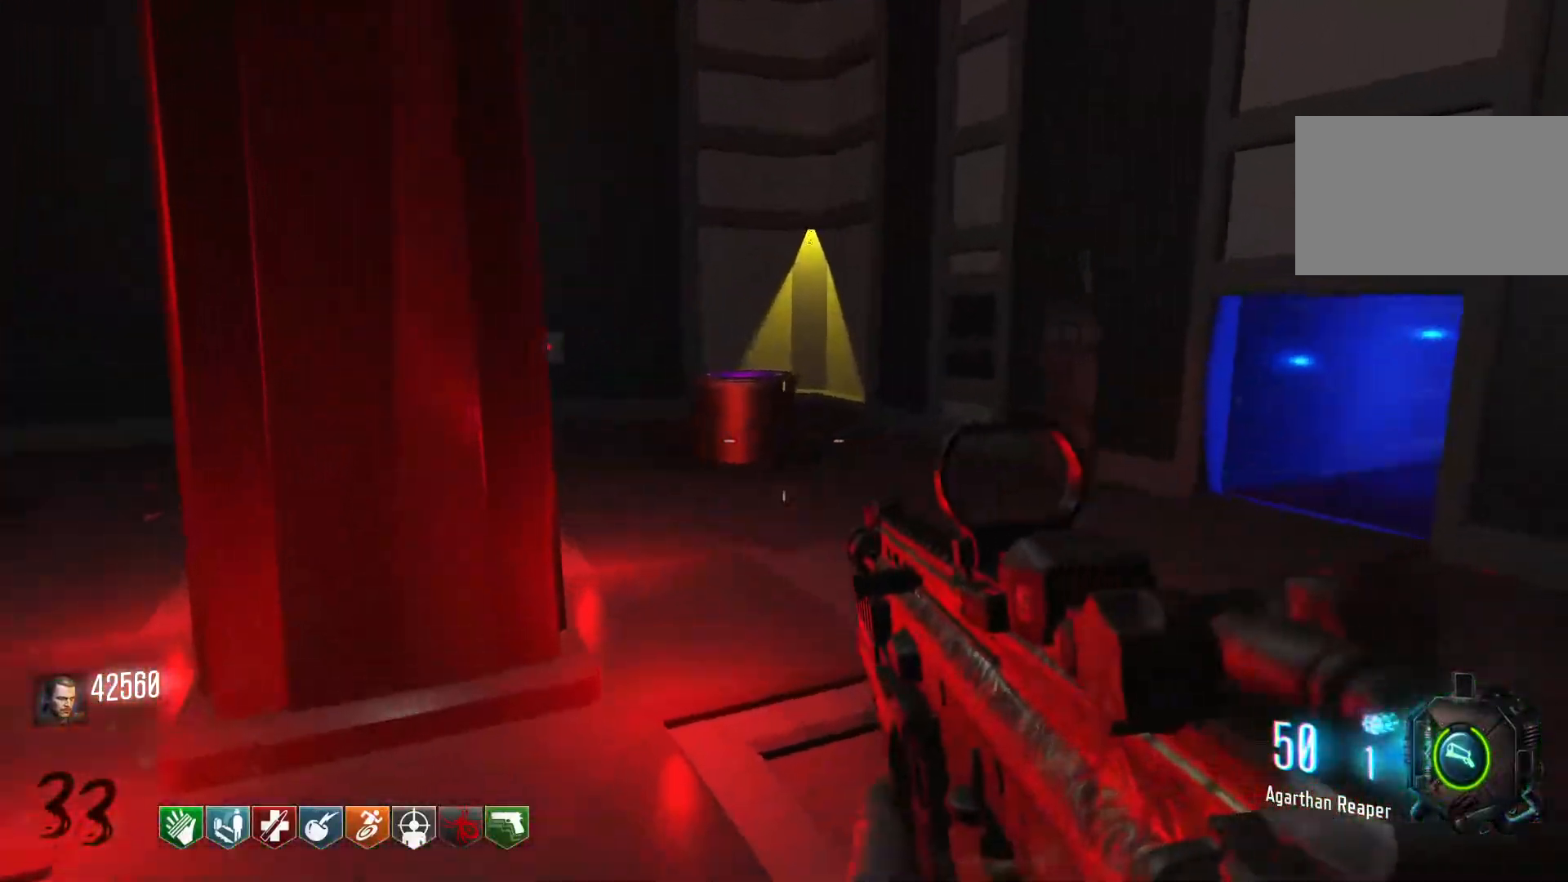
{"keys": ["d", "shift", "w"], "mouse": [], "events": [[350, "shift", "down"], [433, "d", "down"]]}
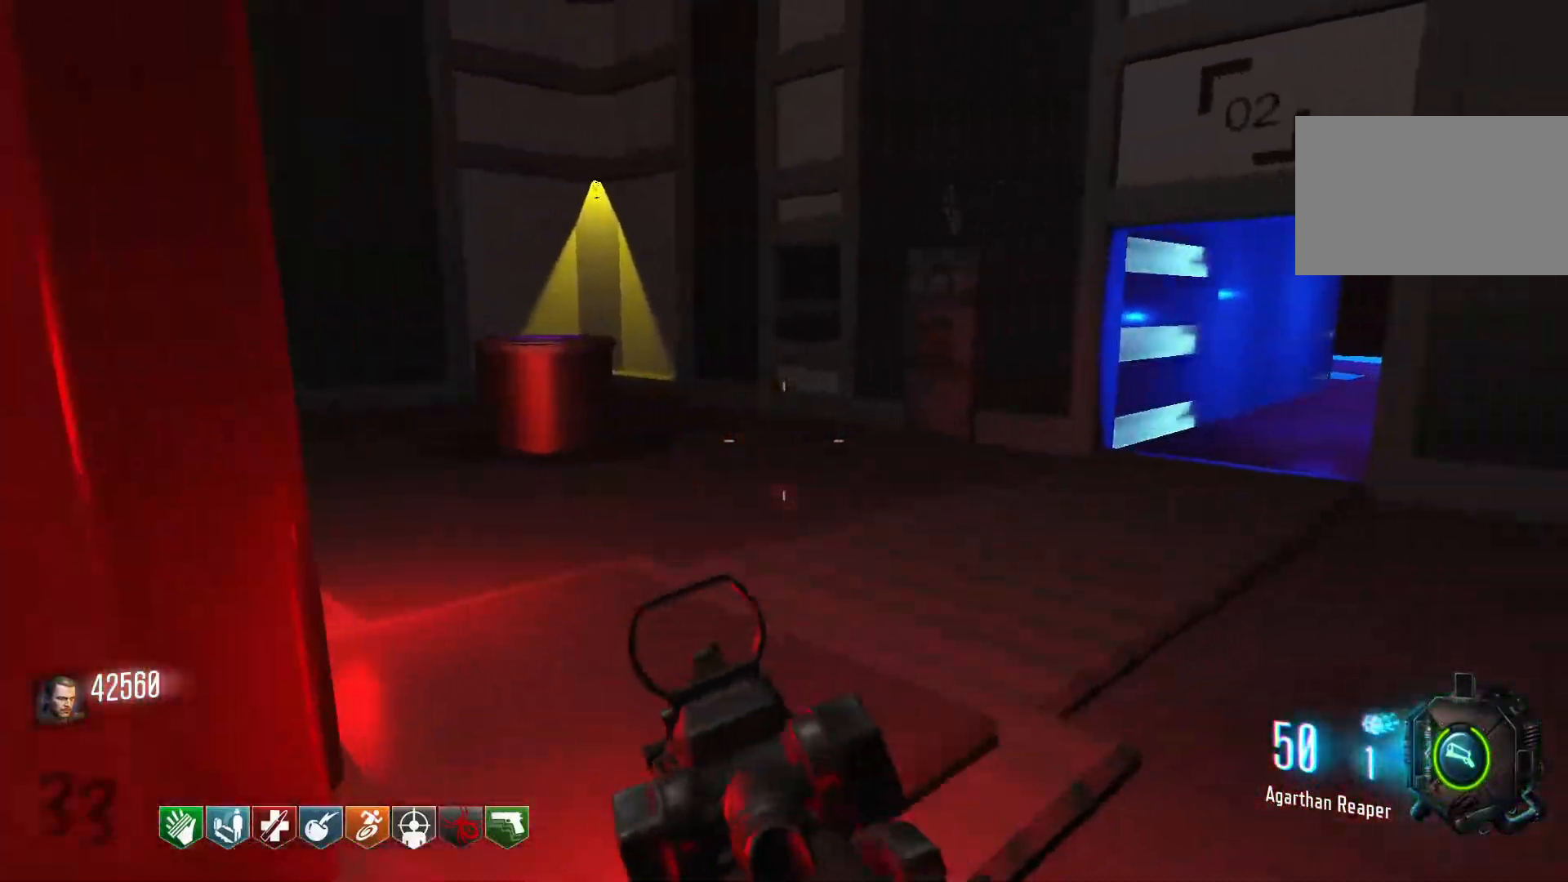
{"keys": ["a"], "mouse": [], "events": [[83, "d", "up"], [133, "shift", "up"], [316, "a", "down"], [316, "w", "up"]]}
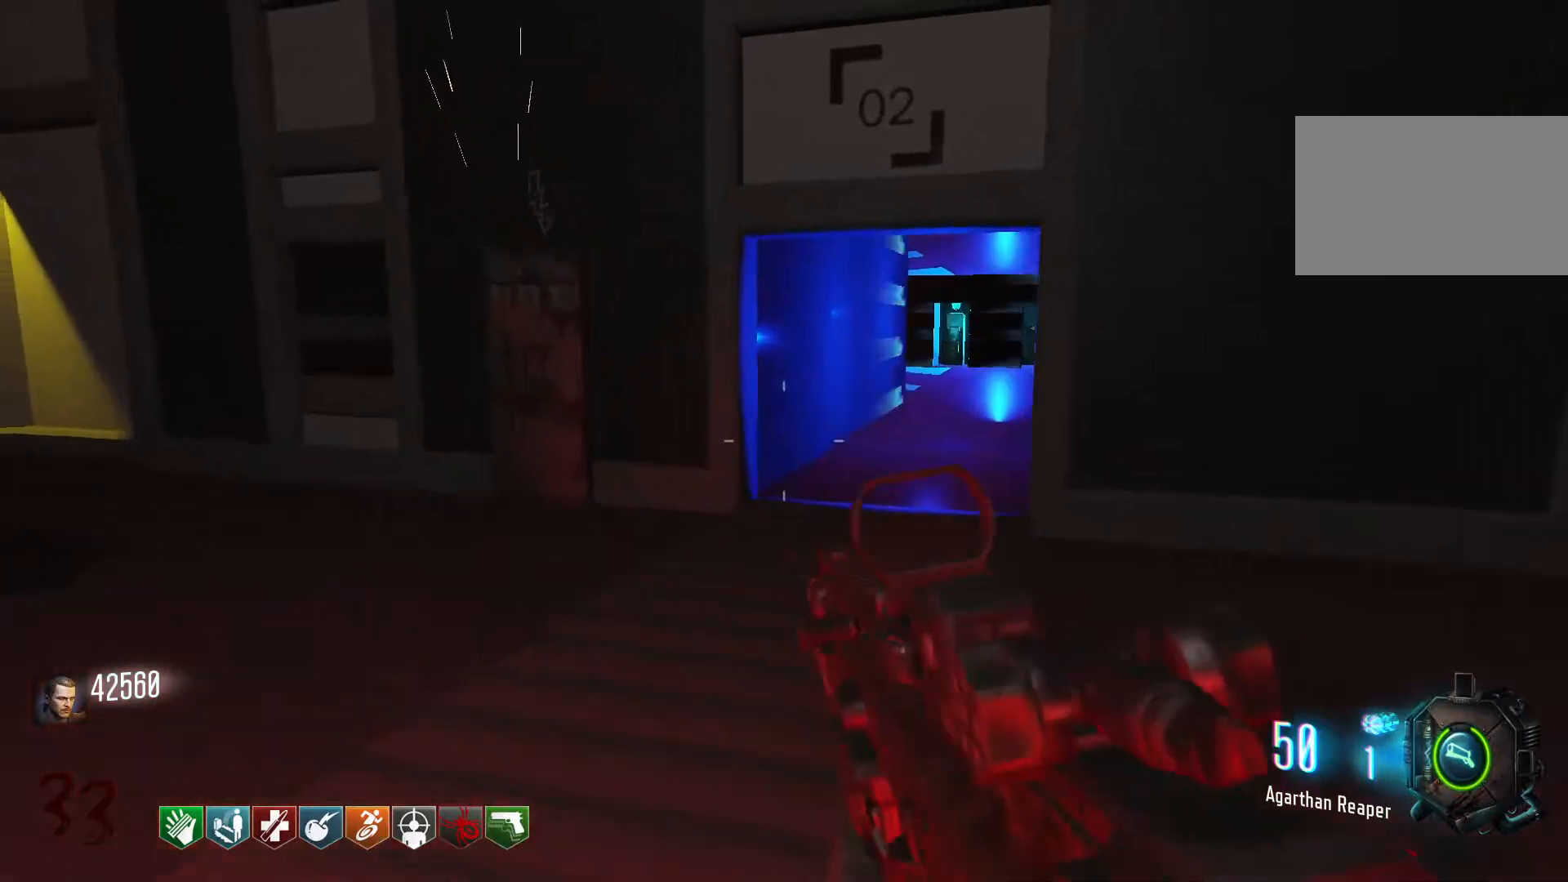
{"keys": ["shift", "w"], "mouse": [], "events": [[100, "w", "down"], [150, "a", "up"], [283, "shift", "down"]]}
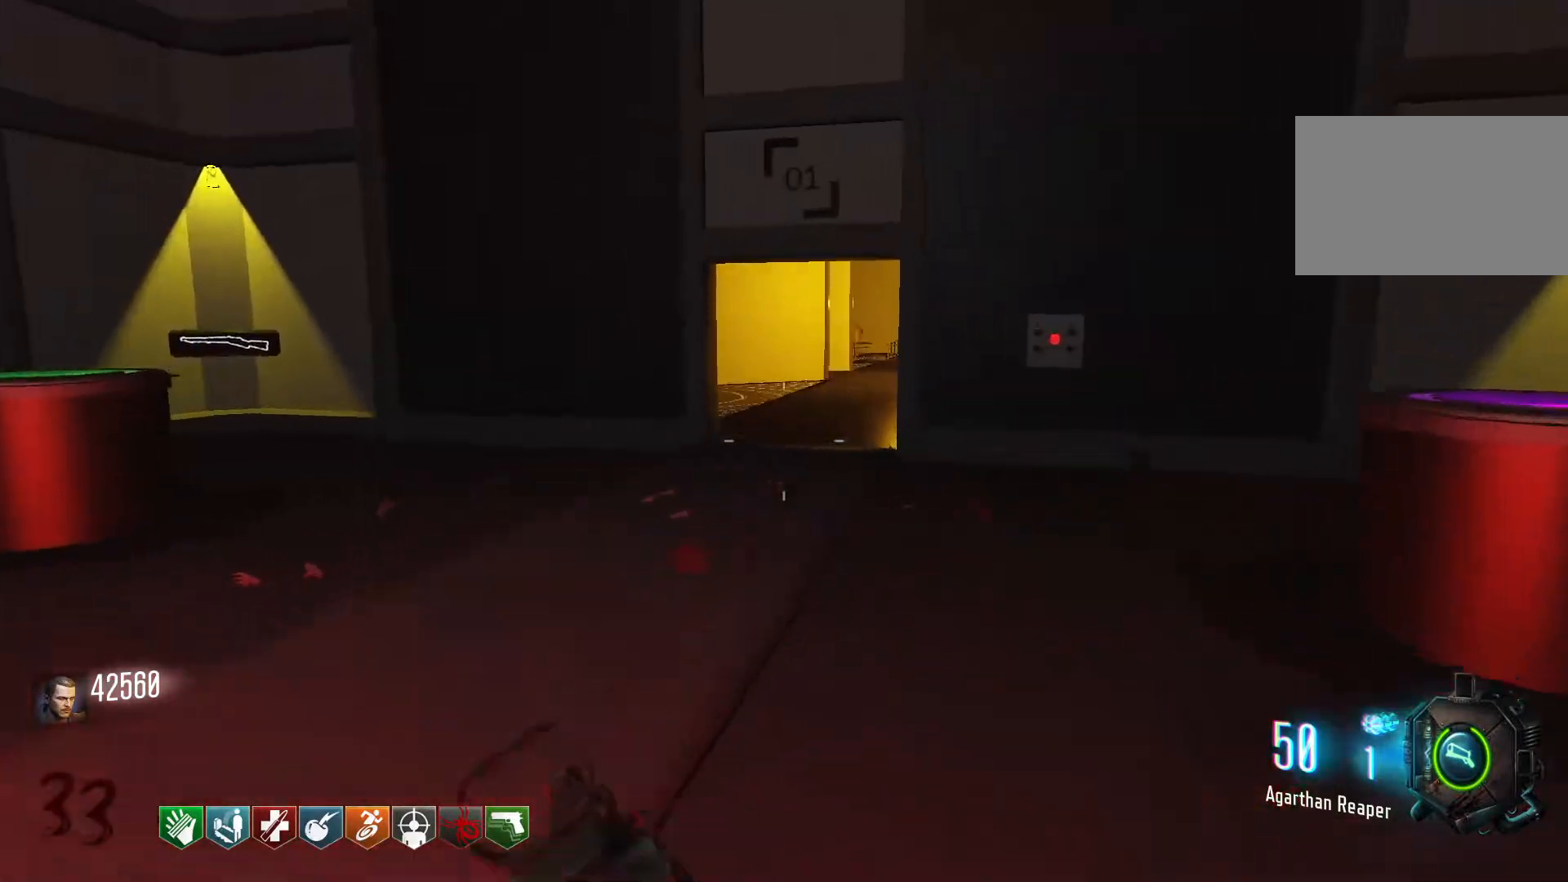
{"keys": ["shift", "w"], "mouse": [], "events": []}
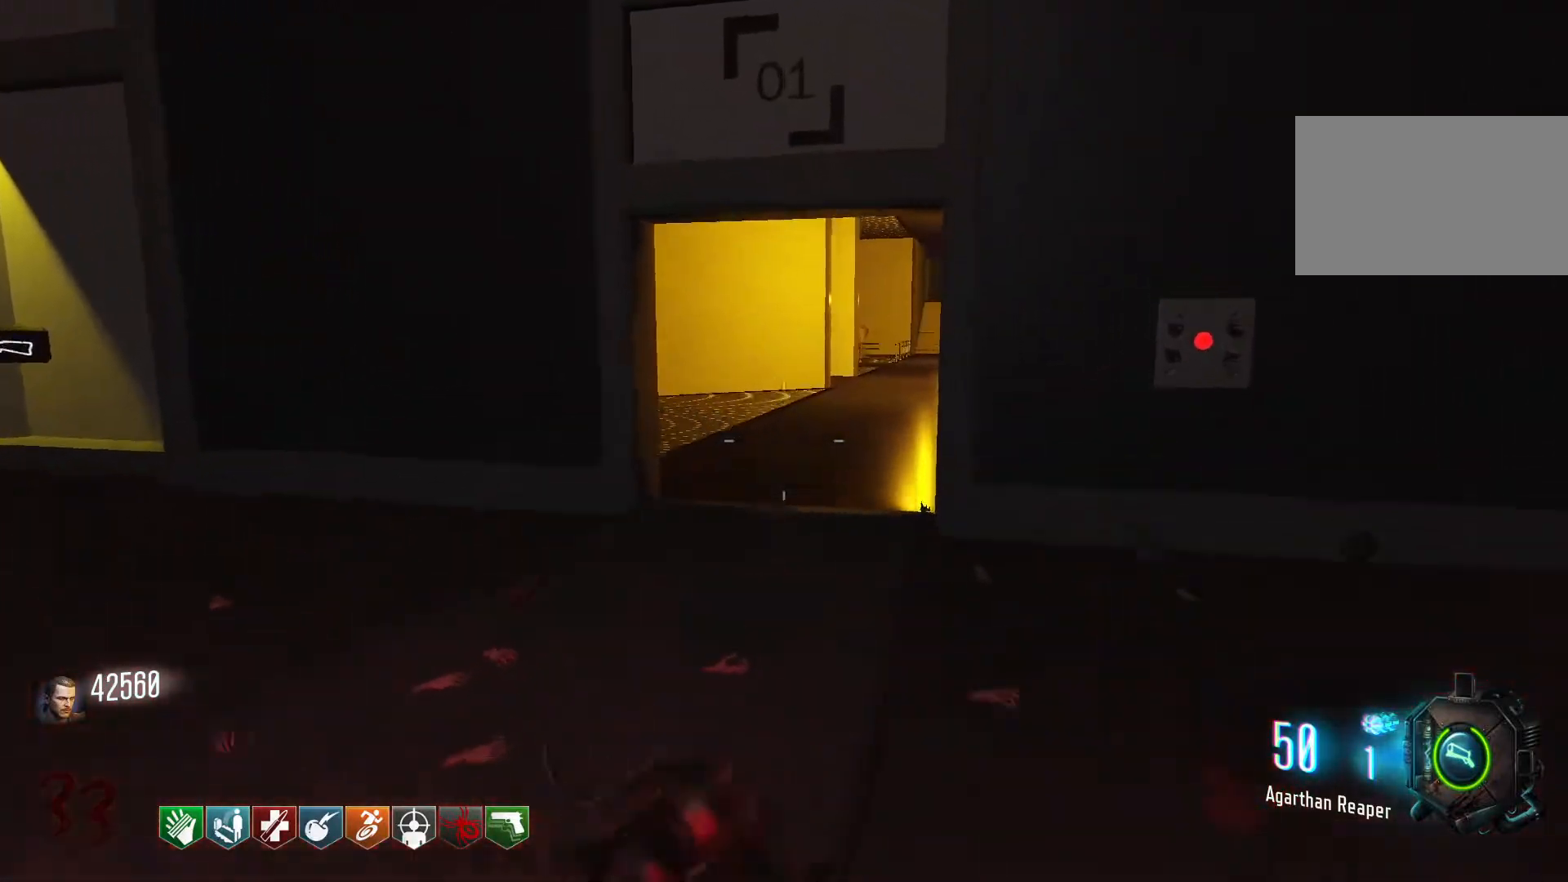
{"keys": ["c", "w"], "mouse": [], "events": [[366, "c", "down"], [416, "shift", "up"]]}
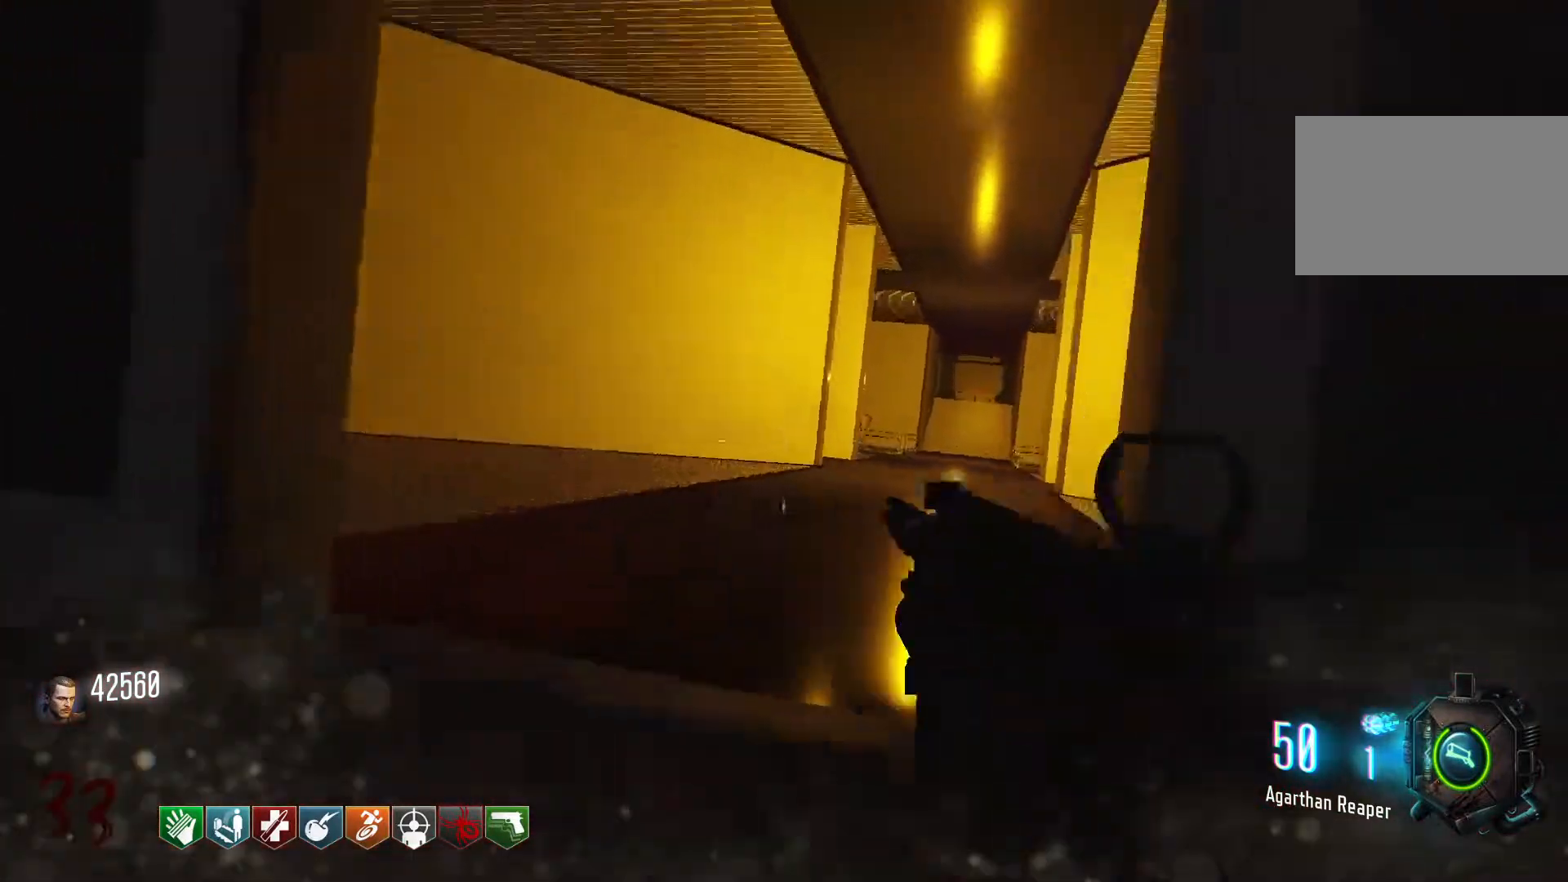
{"keys": ["shift", "w"], "mouse": [], "events": [[100, "c", "up"], [433, "shift", "down"]]}